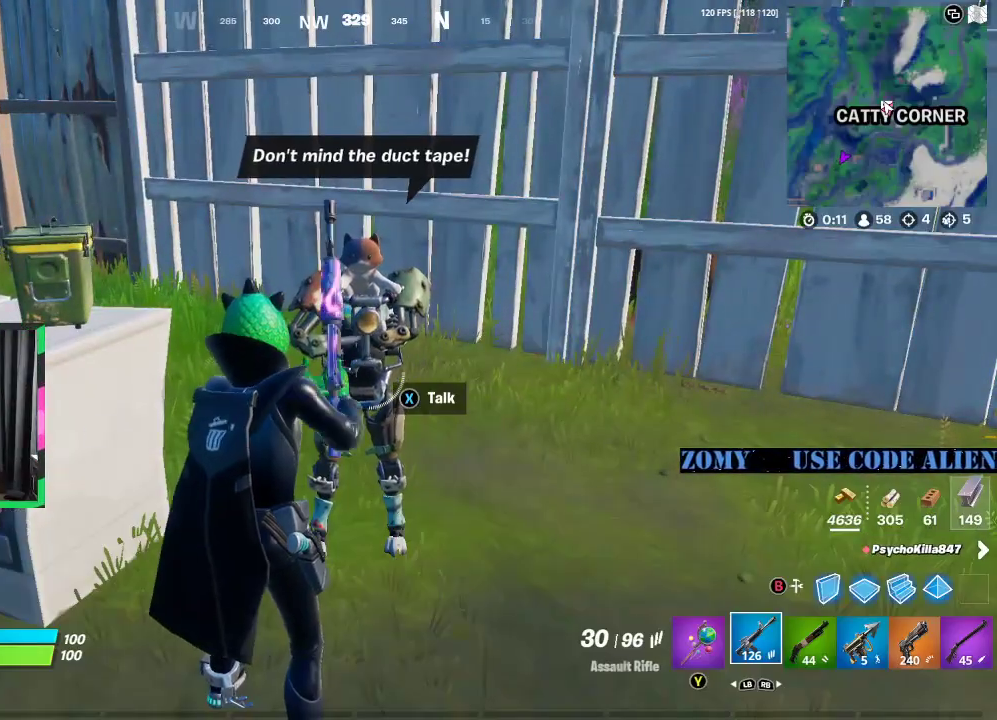
Gameplay with a controller (Xbox layout); each line is a JSON object with the inputs held at the frame after it. "events" lists button and stick changes between this image and that frame as [ms after this image, input, new state], when the widget could be followed in between.
{"buttons": [], "left_stick": "center", "right_stick": "center", "events": [[188, "X", "down"], [458, "X", "up"]]}
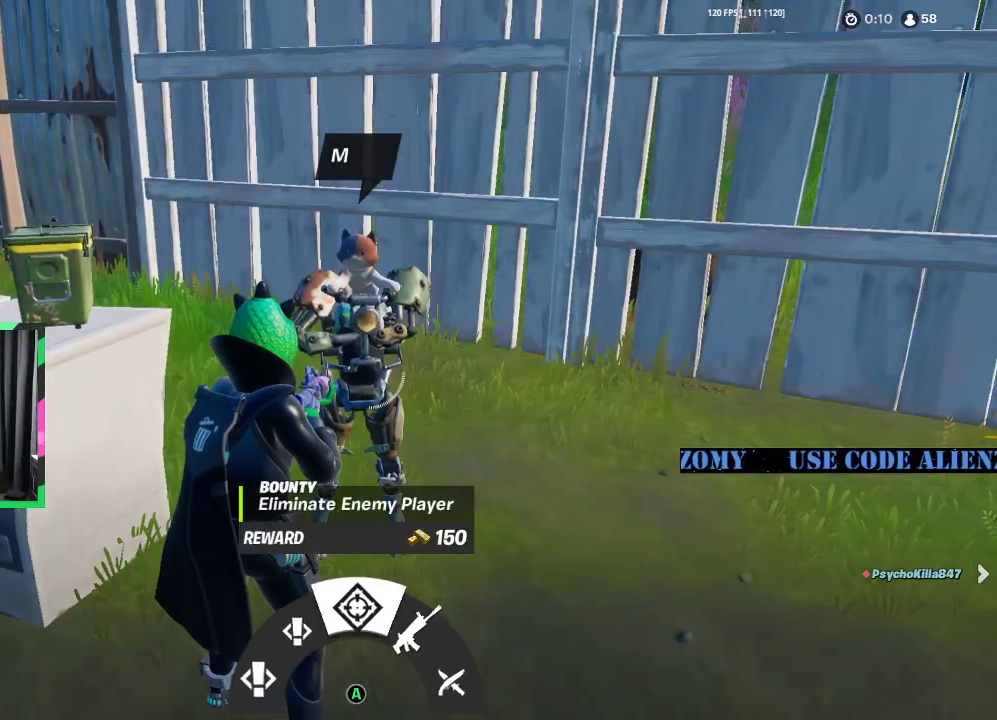
{"buttons": [], "left_stick": "center", "right_stick": "up-right", "events": [[417, "right_stick", "up-right"]]}
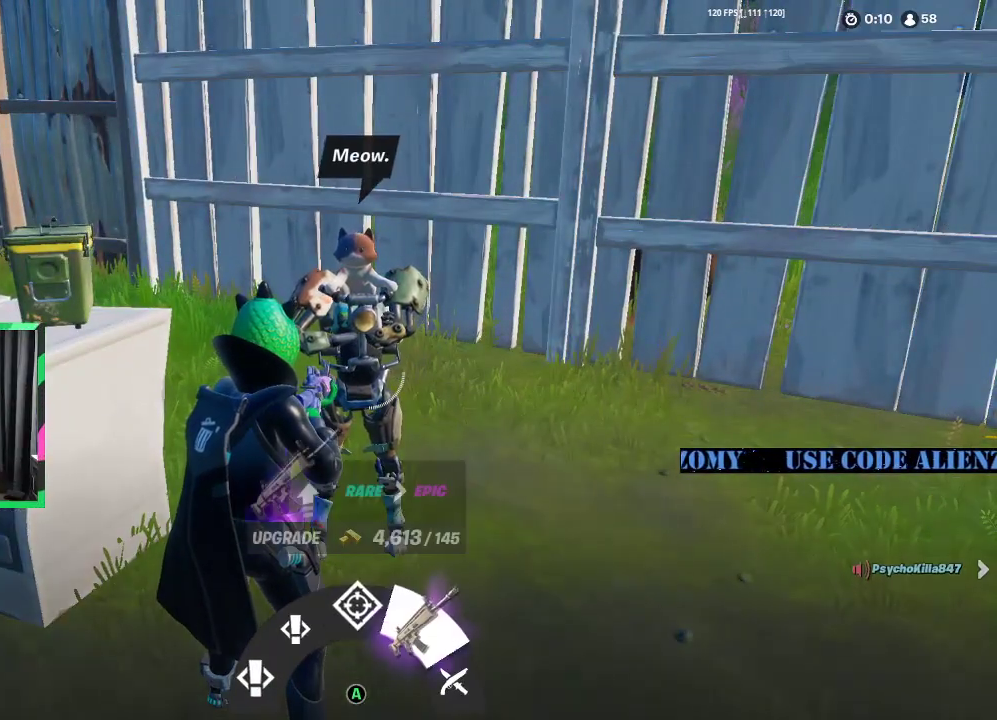
{"buttons": ["A"], "left_stick": "center", "right_stick": "center", "events": [[21, "right_stick", "center"], [229, "A", "down"], [312, "A", "up"], [458, "A", "down"]]}
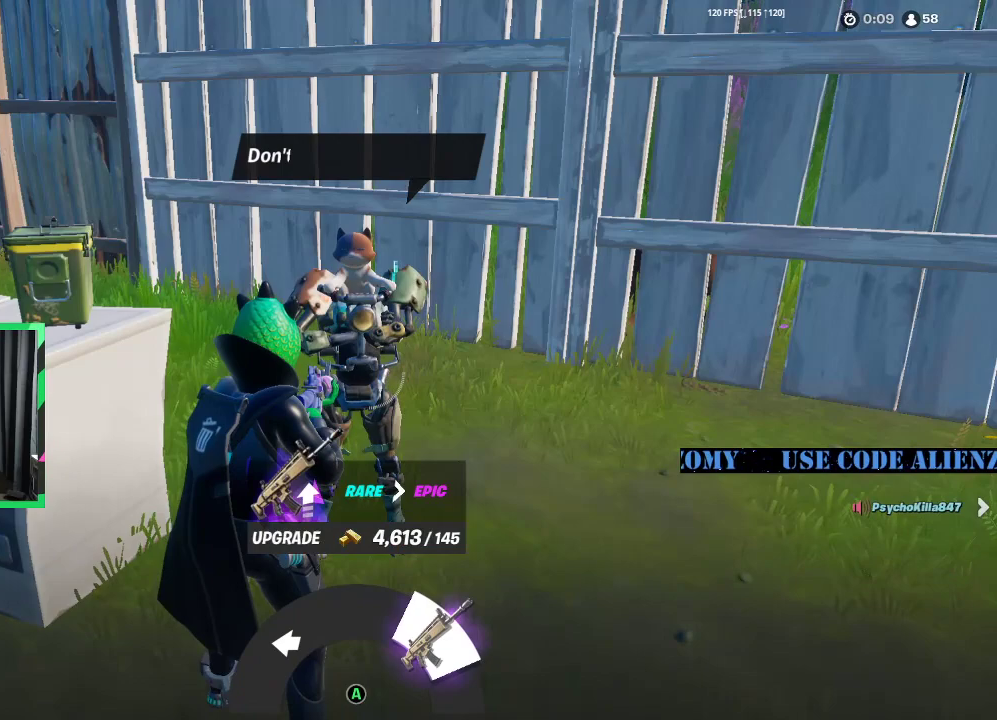
{"buttons": [], "left_stick": "center", "right_stick": "center", "events": [[42, "A", "up"]]}
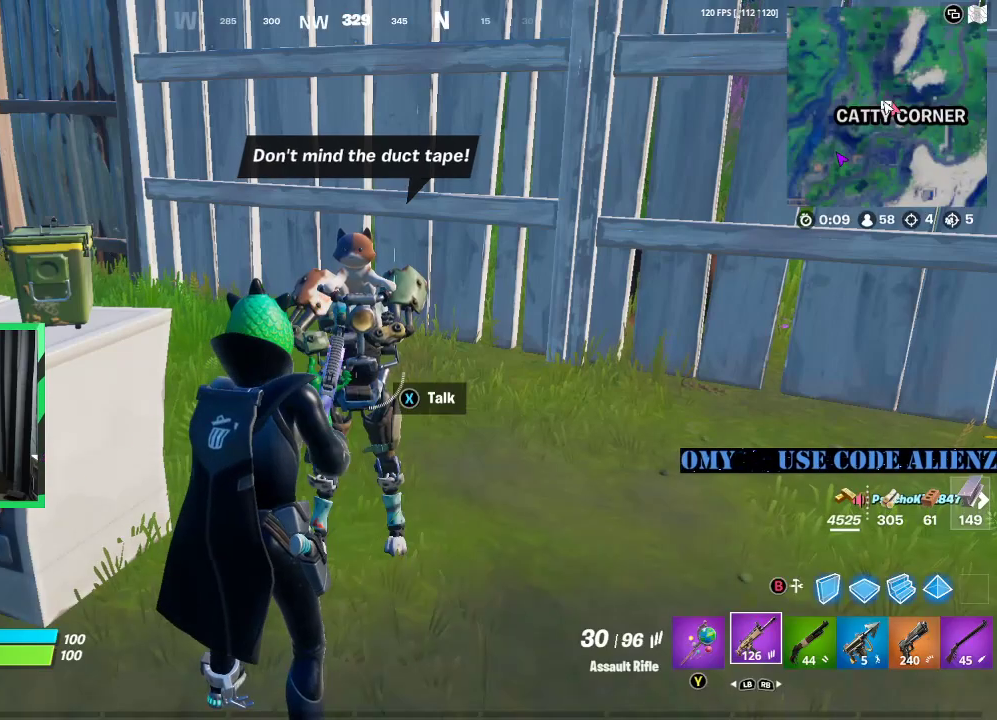
{"buttons": [], "left_stick": "center", "right_stick": "center", "events": [[146, "R1", "down"], [271, "R1", "up"]]}
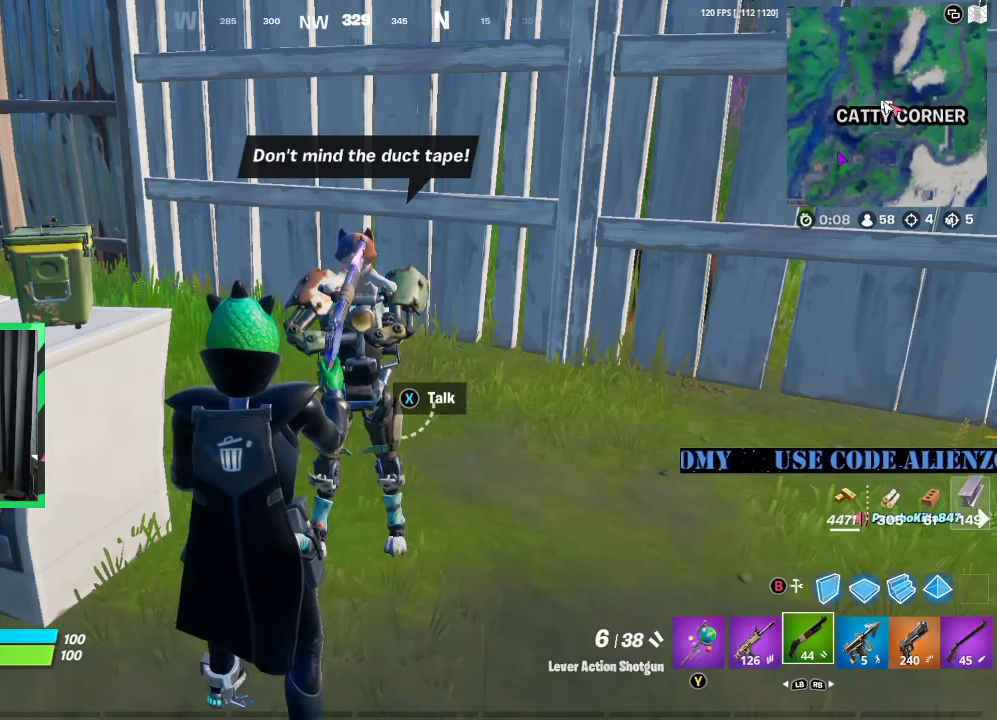
{"buttons": [], "left_stick": "center", "right_stick": "center", "events": [[104, "X", "down"], [375, "X", "up"]]}
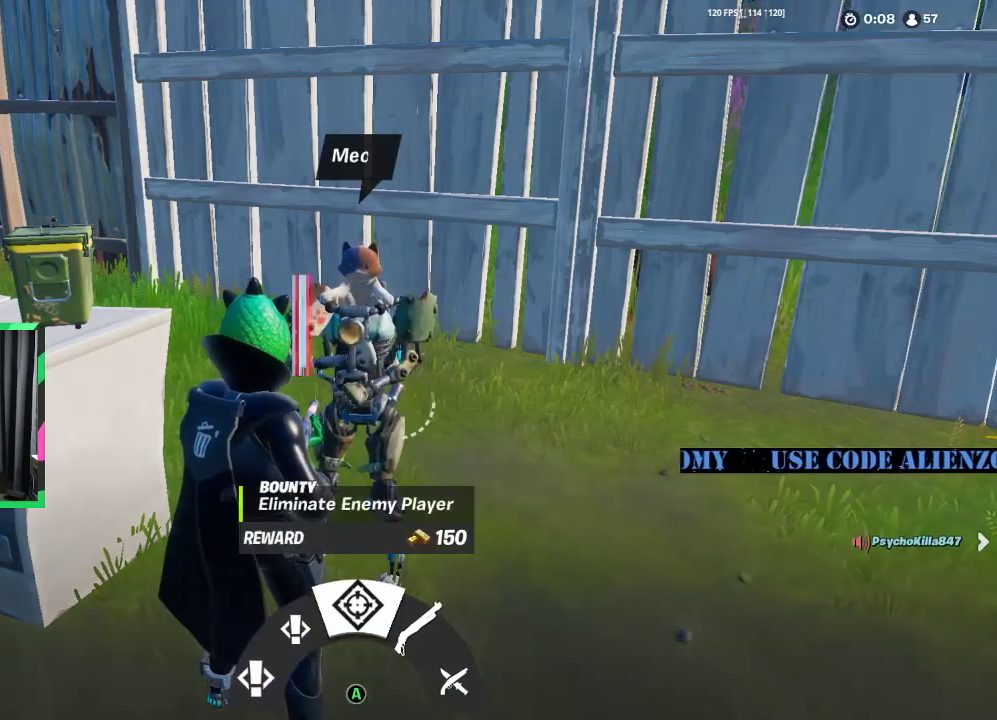
{"buttons": [], "left_stick": "center", "right_stick": "center", "events": [[125, "right_stick", "up-right"], [229, "right_stick", "center"], [438, "A", "down"], [500, "A", "up"]]}
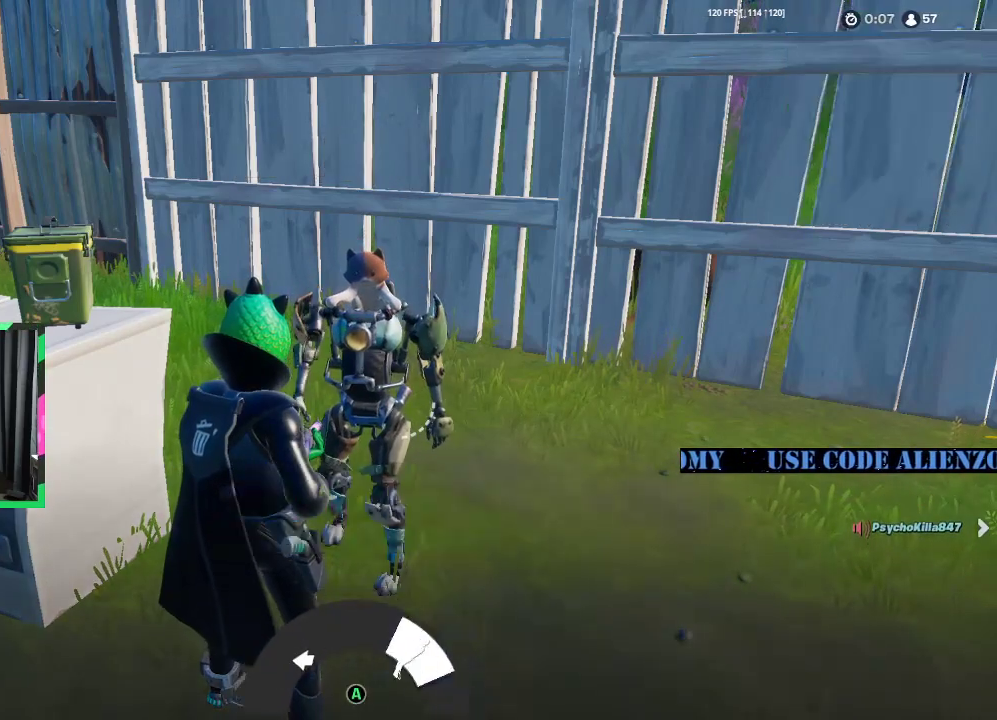
{"buttons": [], "left_stick": "center", "right_stick": "center", "events": [[188, "A", "down"], [250, "A", "up"]]}
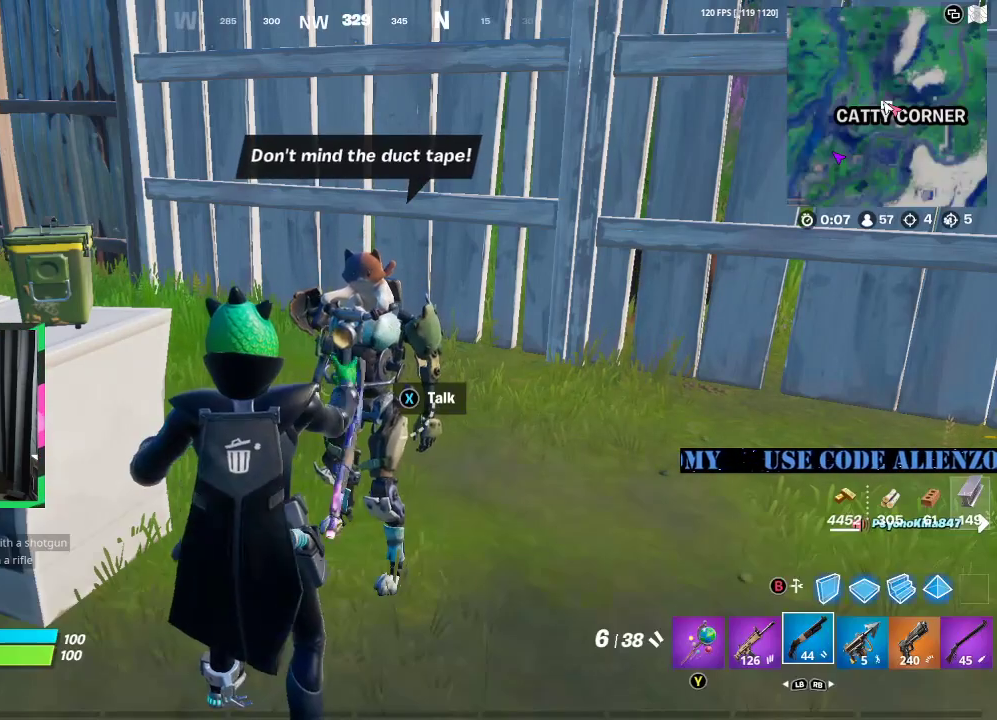
{"buttons": [], "left_stick": "center", "right_stick": "center", "events": []}
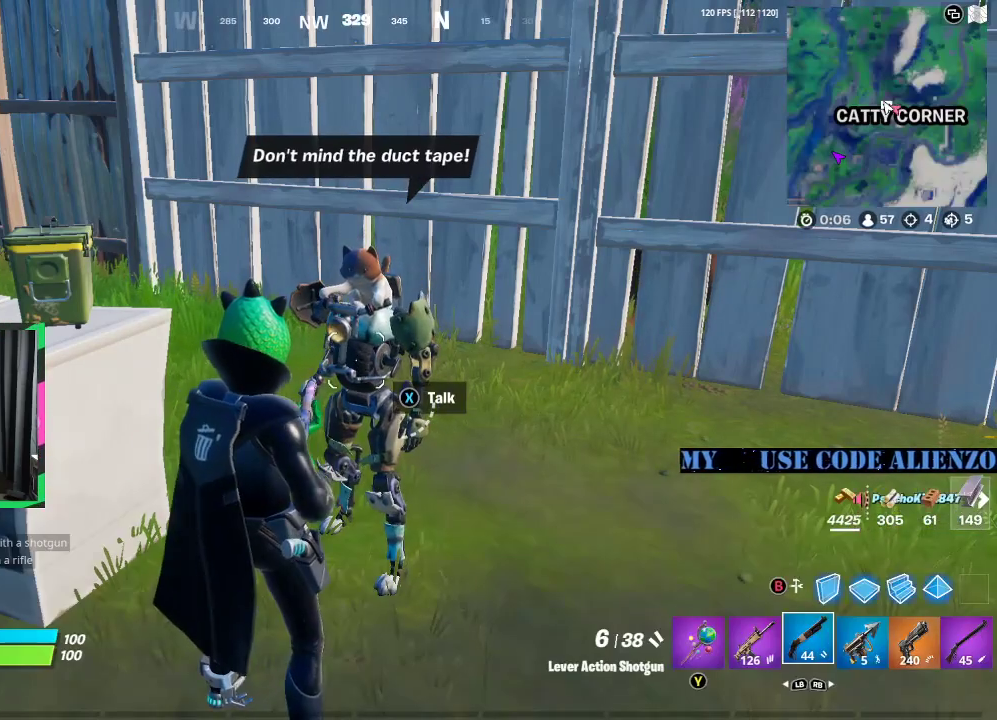
{"buttons": ["X"], "left_stick": "center", "right_stick": "center", "events": [[312, "X", "down"]]}
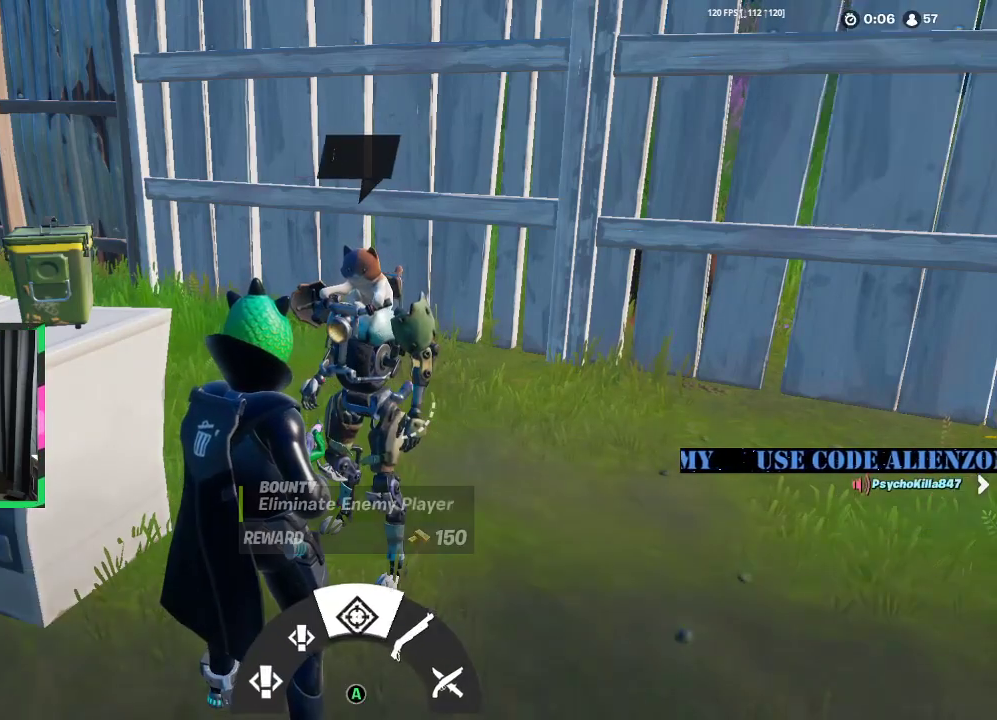
{"buttons": [], "left_stick": "center", "right_stick": "center", "events": [[146, "X", "up"], [396, "right_stick", "up-right"], [479, "right_stick", "center"]]}
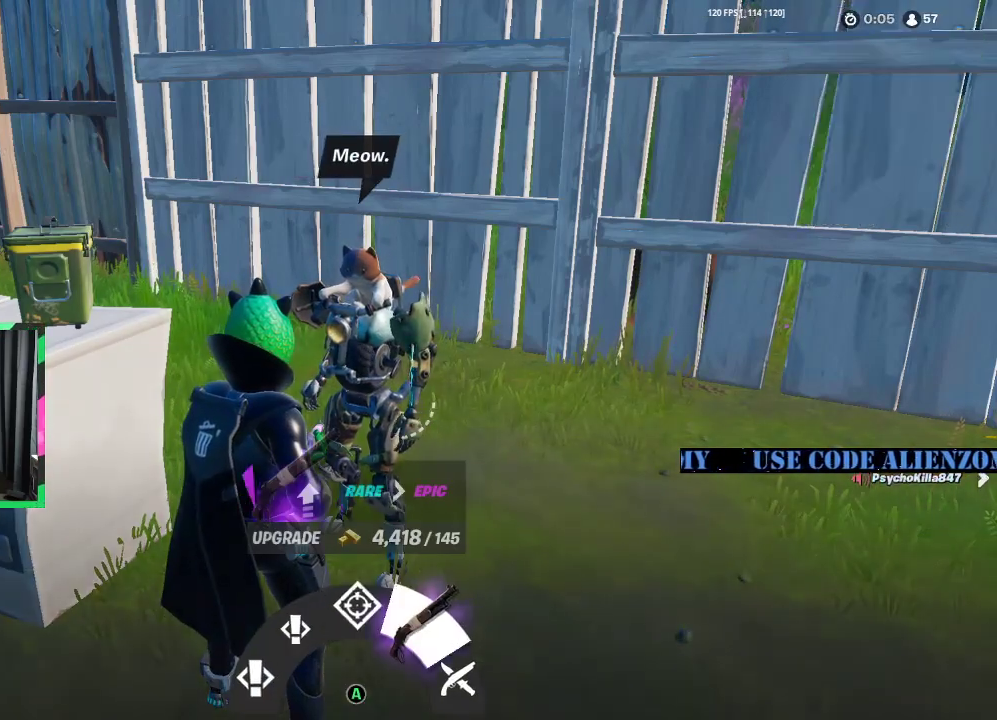
{"buttons": [], "left_stick": "center", "right_stick": "center", "events": [[312, "A", "down"], [396, "A", "up"]]}
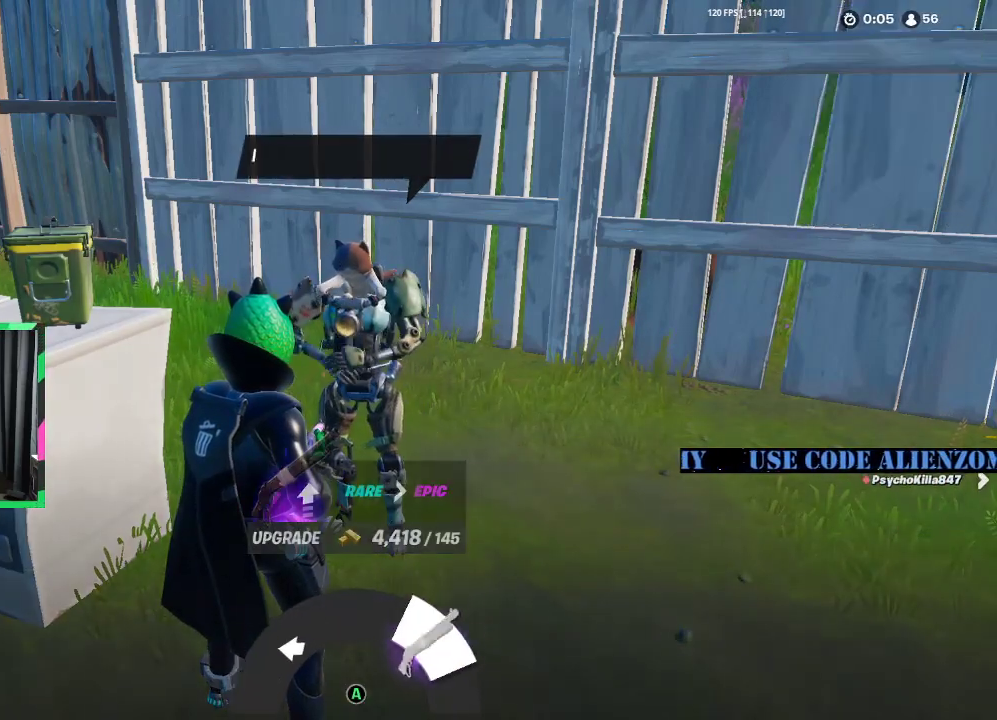
{"buttons": [], "left_stick": "center", "right_stick": "center", "events": [[104, "A", "down"], [146, "A", "up"]]}
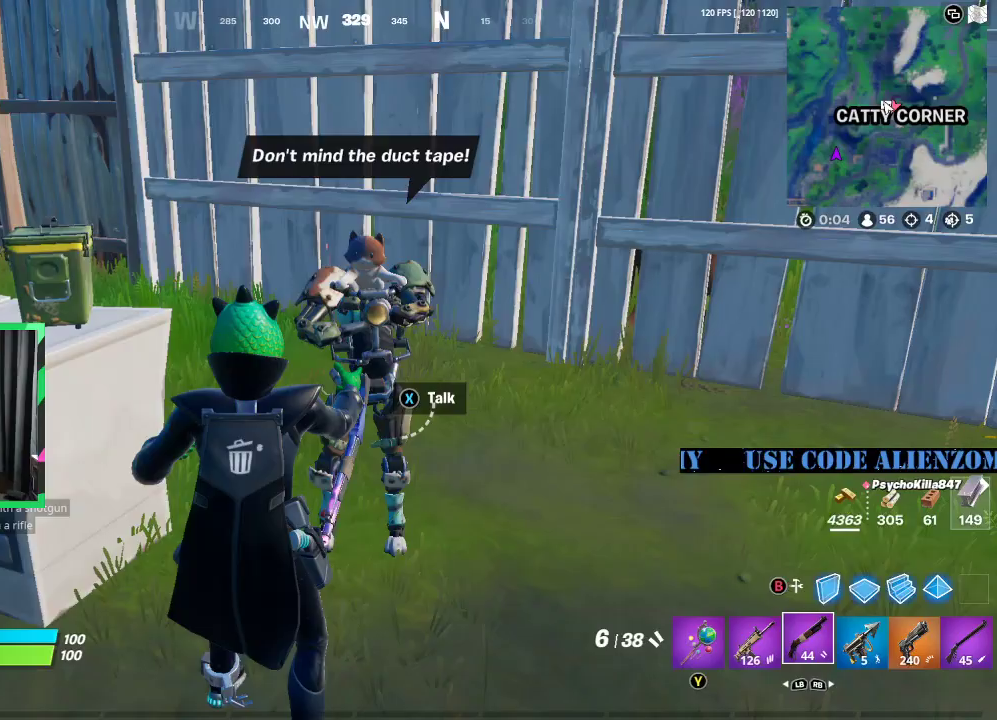
{"buttons": [], "left_stick": "left", "right_stick": "center", "events": [[479, "left_stick", "left"]]}
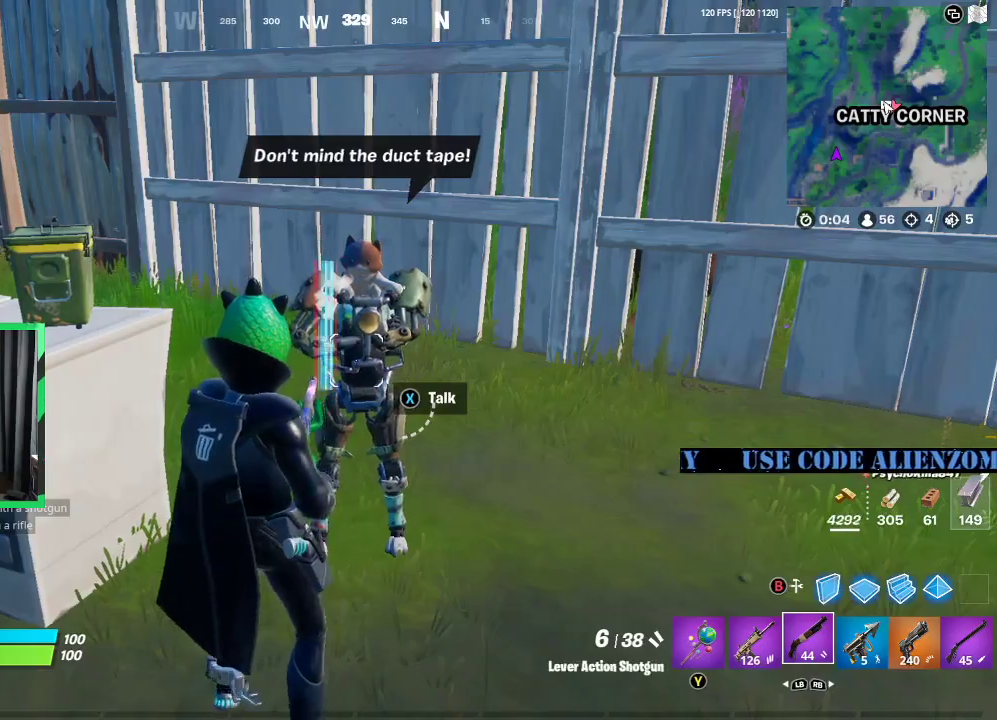
{"buttons": ["L3"], "left_stick": "up", "right_stick": "center", "events": [[21, "right_stick", "left"], [104, "left_stick", "up-left"], [208, "left_stick", "up"], [271, "L3", "down"], [292, "right_stick", "center"], [354, "L3", "up"], [417, "L3", "down"]]}
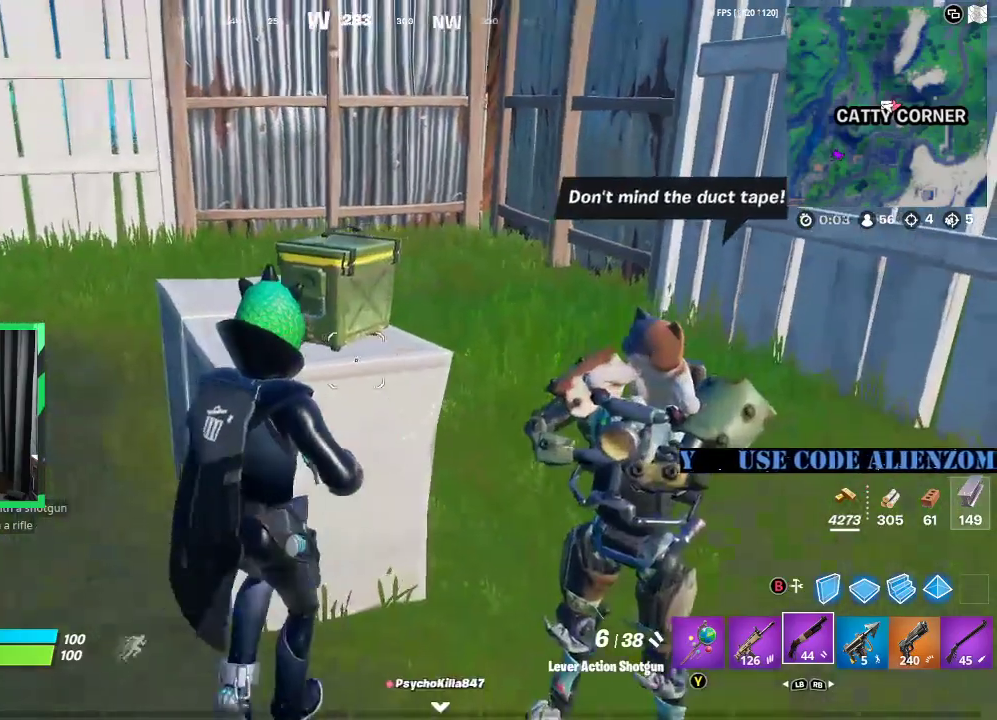
{"buttons": [], "left_stick": "down-left", "right_stick": "center", "events": [[42, "L3", "up"], [104, "L3", "down"], [167, "L3", "up"], [250, "left_stick", "center"], [333, "X", "down"], [417, "X", "up"], [458, "left_stick", "down-left"]]}
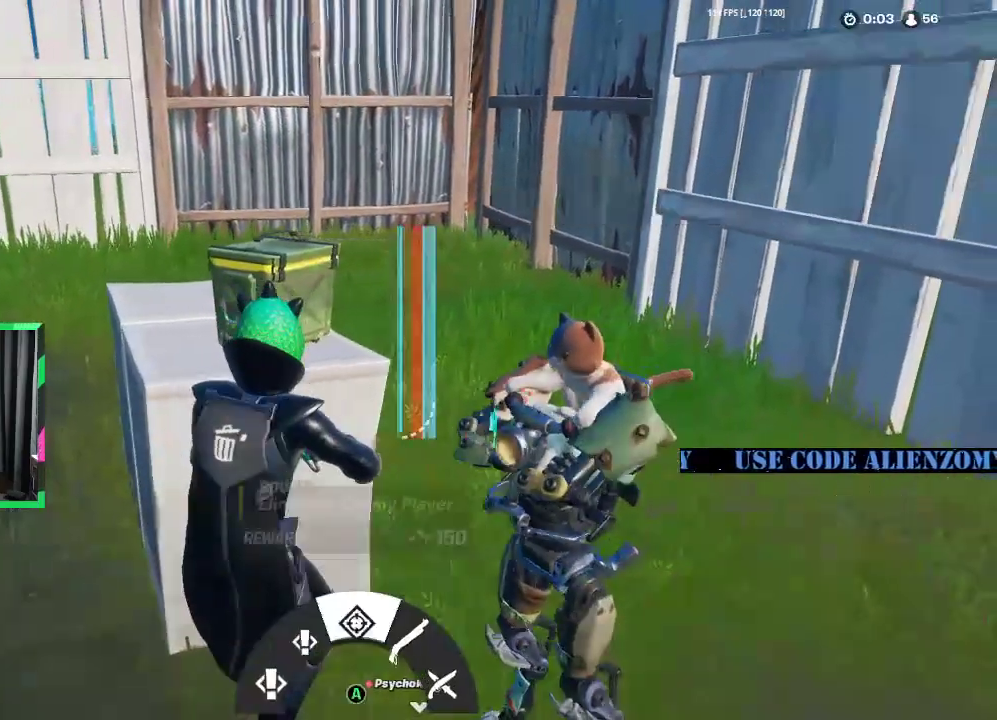
{"buttons": [], "left_stick": "center", "right_stick": "center", "events": [[83, "right_stick", "up"], [208, "right_stick", "center"], [250, "left_stick", "center"], [333, "Y", "down"], [375, "Y", "up"]]}
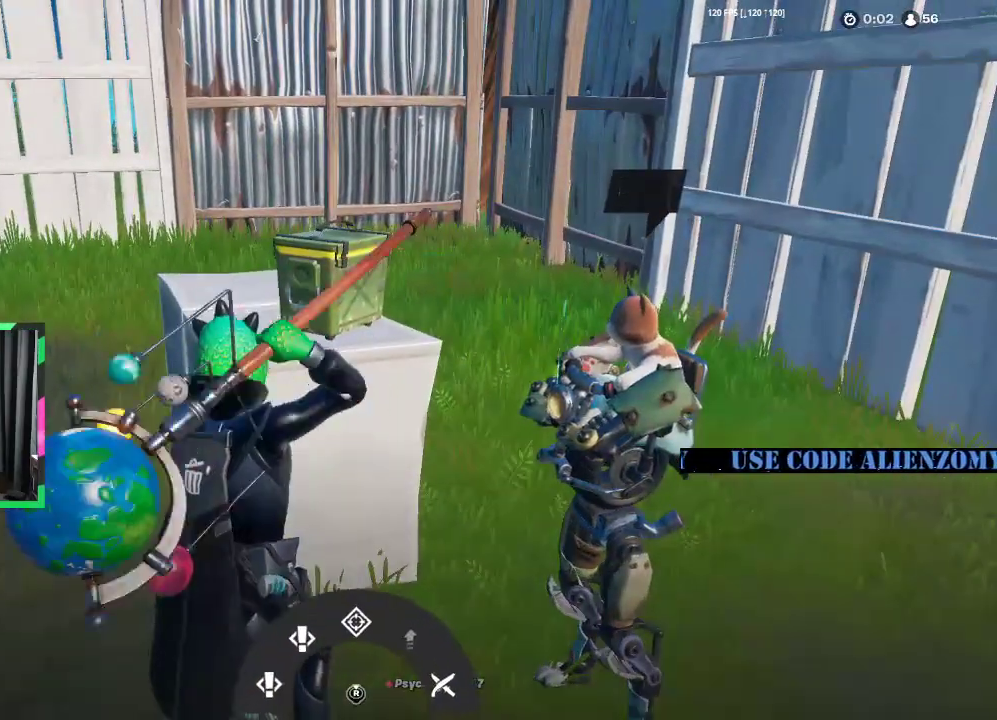
{"buttons": [], "left_stick": "center", "right_stick": "center", "events": [[125, "right_stick", "up"], [208, "right_stick", "center"], [312, "left_stick", "left"], [500, "left_stick", "center"]]}
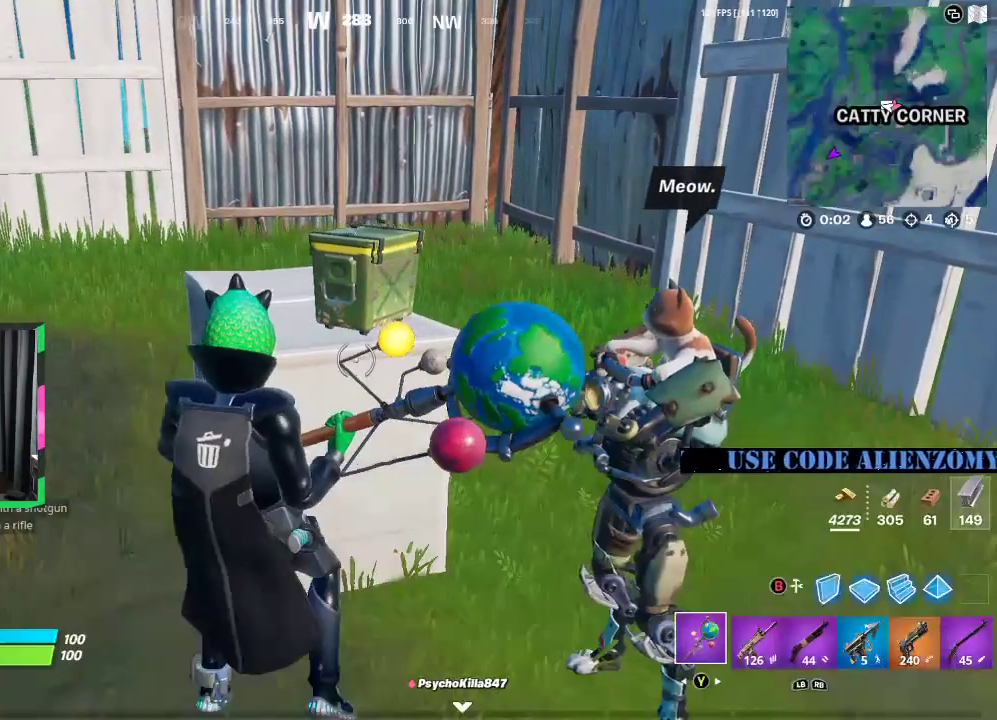
{"buttons": [], "left_stick": "center", "right_stick": "center", "events": [[62, "B", "down"], [167, "B", "up"], [292, "right_stick", "up"], [438, "right_stick", "center"]]}
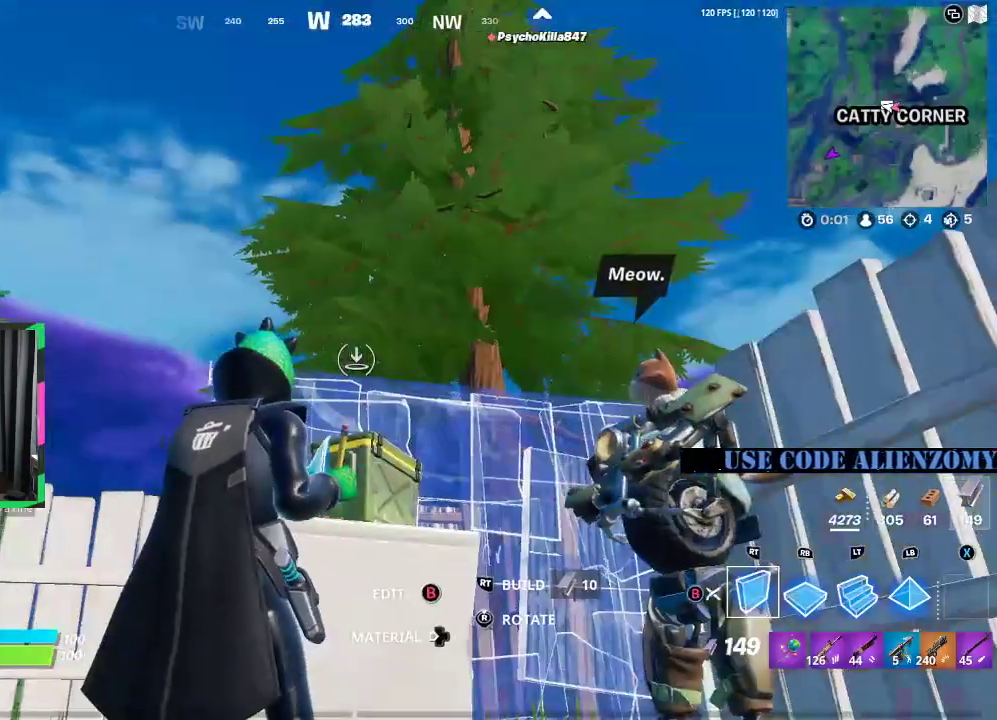
{"buttons": [], "left_stick": "center", "right_stick": "center", "events": [[167, "Y", "down"], [229, "Y", "up"], [271, "left_stick", "up-left"], [333, "right_stick", "down"], [438, "left_stick", "center"], [458, "right_stick", "center"]]}
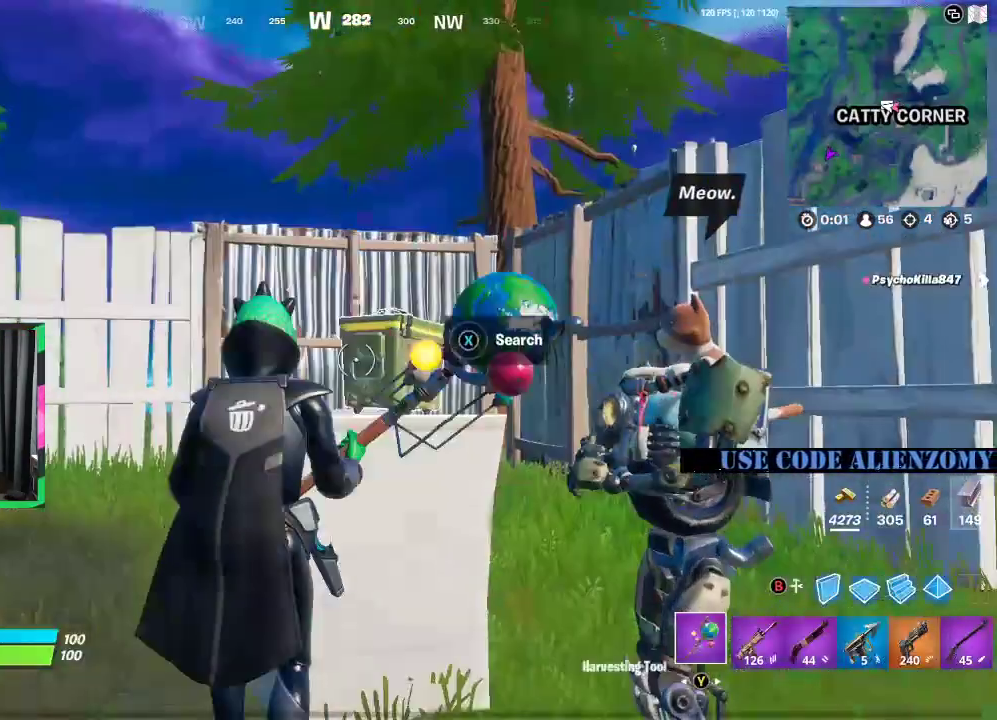
{"buttons": [], "left_stick": "center", "right_stick": "center", "events": [[83, "X", "down"], [188, "X", "up"]]}
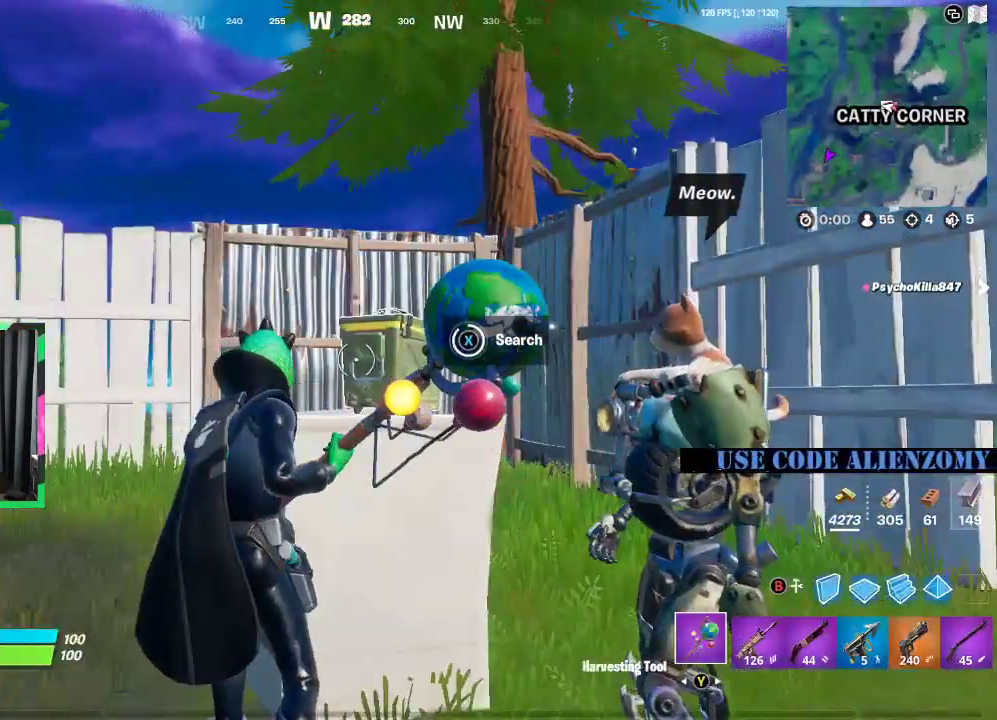
{"buttons": [], "left_stick": "left", "right_stick": "down", "events": [[104, "X", "down"], [167, "X", "up"], [292, "X", "down"], [312, "X", "up"], [312, "left_stick", "left"], [500, "right_stick", "down"]]}
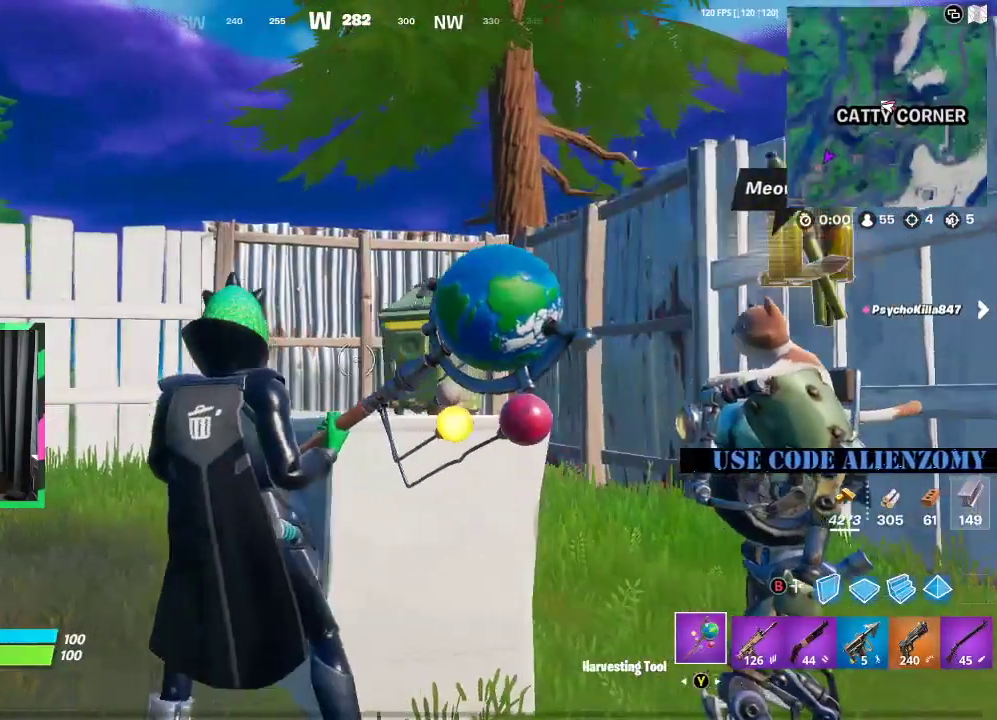
{"buttons": ["R2"], "left_stick": "down-left", "right_stick": "center", "events": [[21, "left_stick", "up-left"], [83, "R2", "down"], [208, "left_stick", "right"], [396, "left_stick", "down-left"], [396, "right_stick", "center"]]}
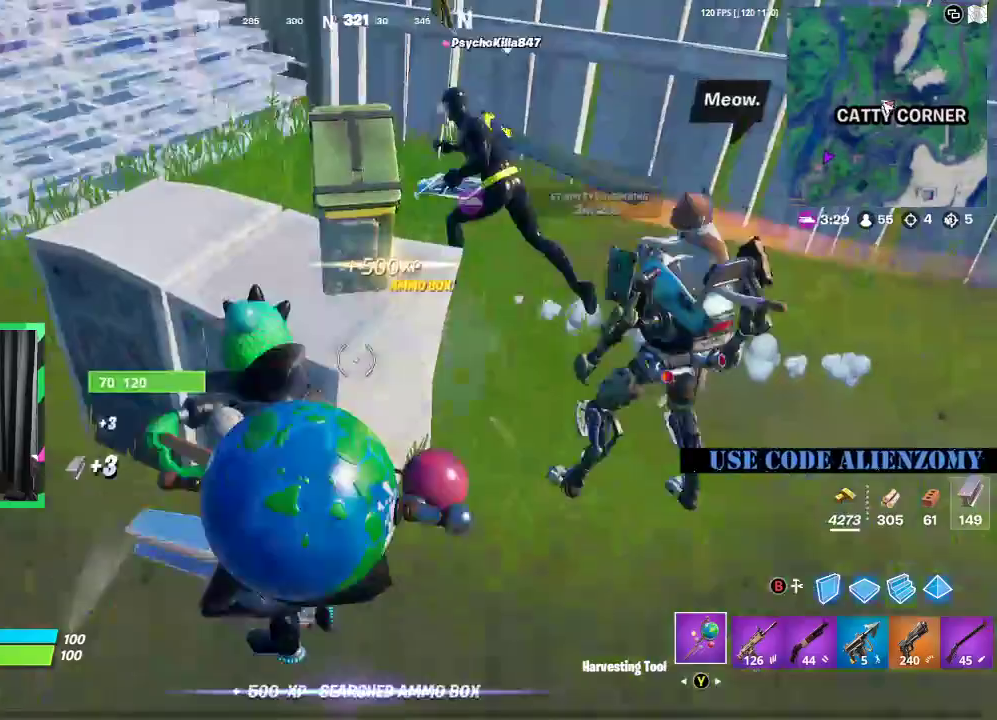
{"buttons": [], "left_stick": "up-left", "right_stick": "center", "events": [[83, "left_stick", "center"], [354, "R2", "up"], [438, "left_stick", "up-left"]]}
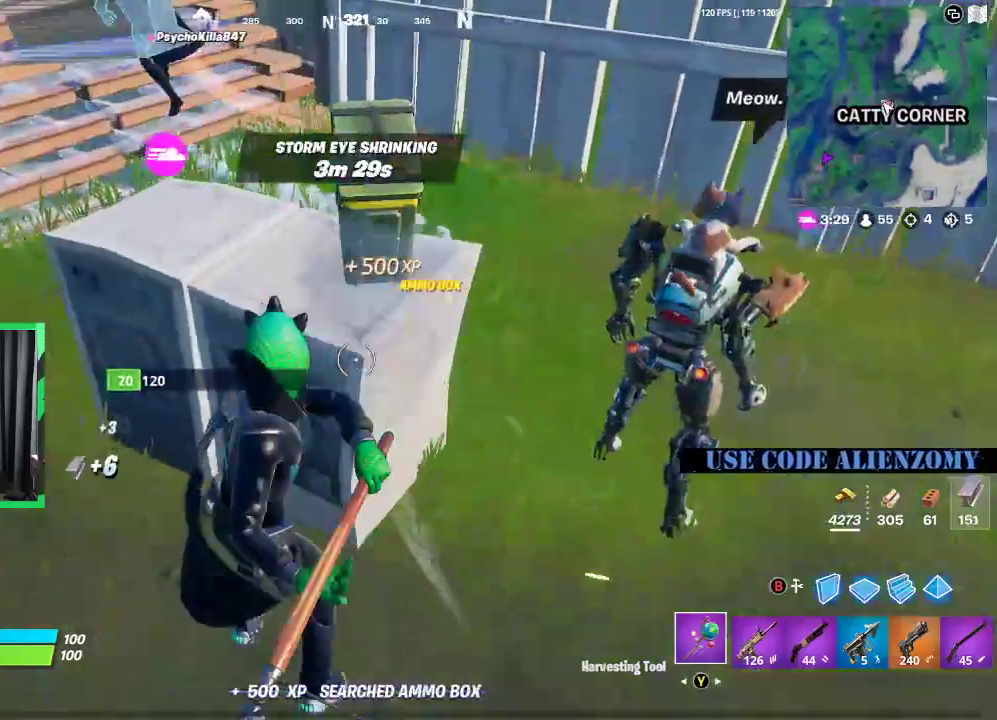
{"buttons": [], "left_stick": "left", "right_stick": "center", "events": [[83, "left_stick", "left"], [146, "R2", "down"], [271, "R2", "up"]]}
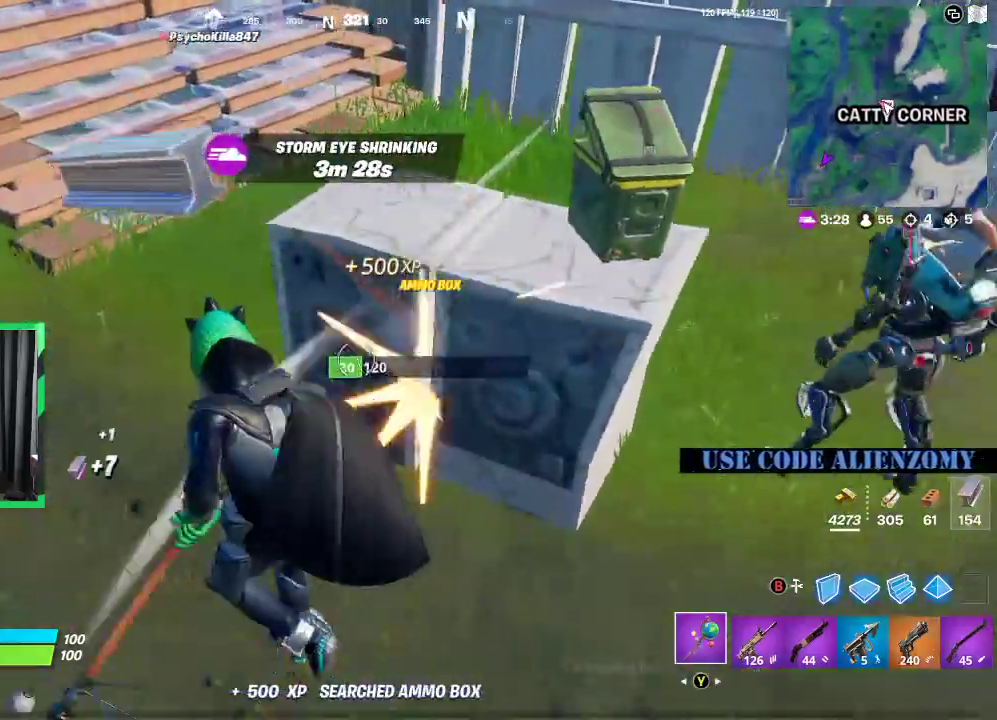
{"buttons": ["L3"], "left_stick": "up", "right_stick": "right", "events": [[104, "left_stick", "up"], [125, "R2", "down"], [125, "right_stick", "right"], [208, "R2", "up"], [271, "right_stick", "center"], [292, "L3", "down"], [417, "L3", "up"], [417, "right_stick", "right"], [500, "L3", "down"]]}
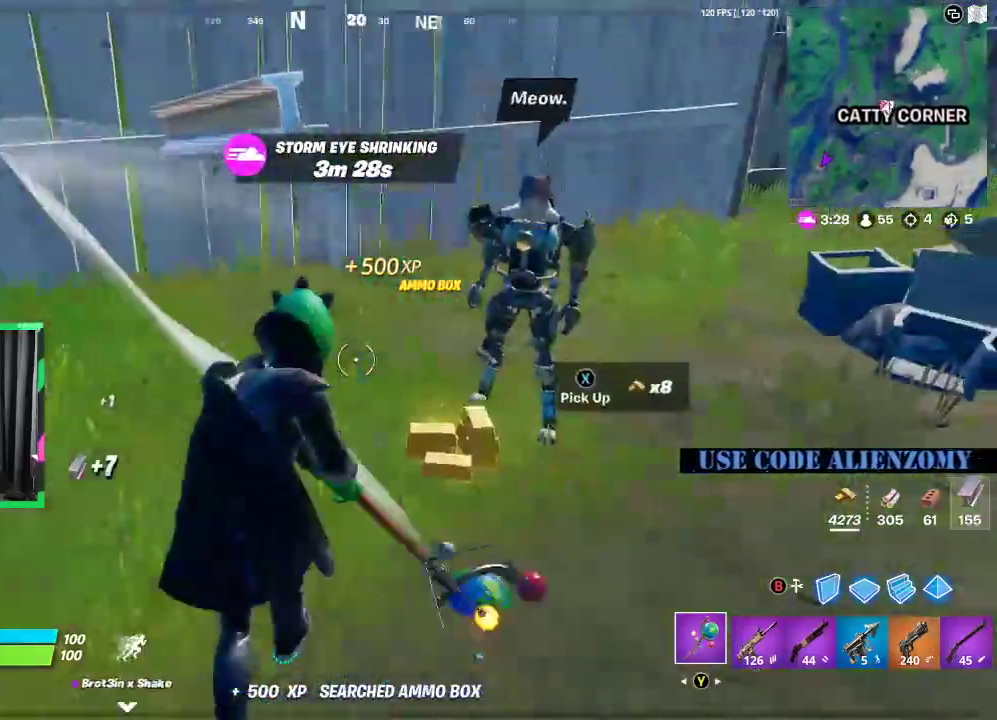
{"buttons": [], "left_stick": "down-right", "right_stick": "right", "events": [[42, "right_stick", "center"], [125, "L3", "up"], [208, "left_stick", "up-right"], [375, "left_stick", "down-right"], [375, "right_stick", "right"]]}
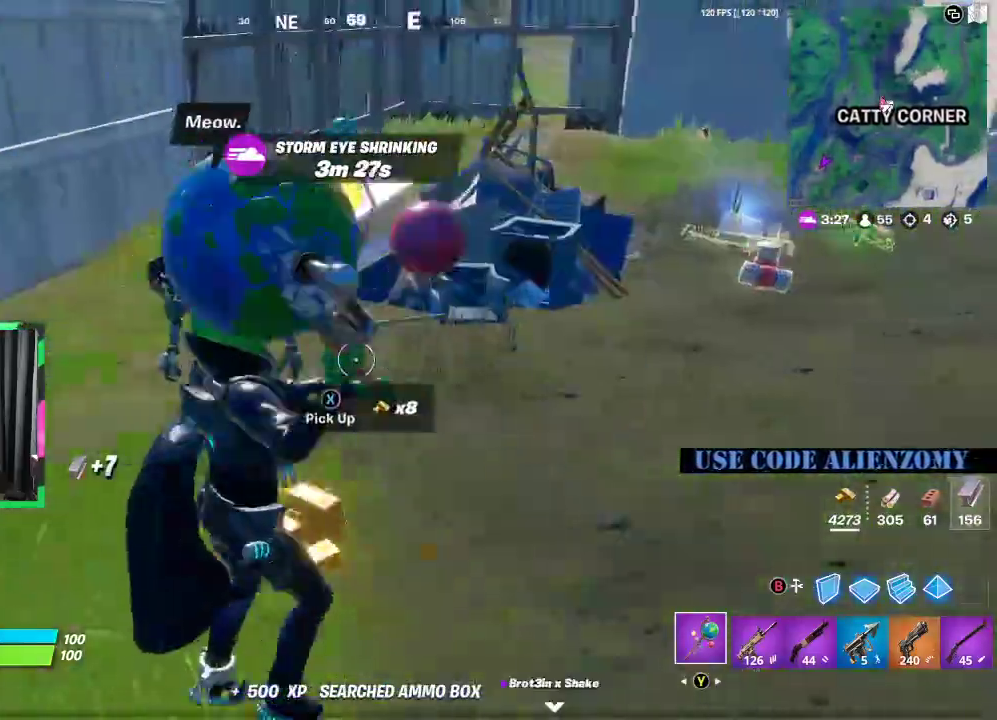
{"buttons": [], "left_stick": "up-right", "right_stick": "center", "events": [[42, "left_stick", "right"], [42, "right_stick", "center"], [167, "left_stick", "up-right"], [250, "L3", "down"], [292, "right_stick", "left"], [396, "L3", "up"], [417, "right_stick", "center"]]}